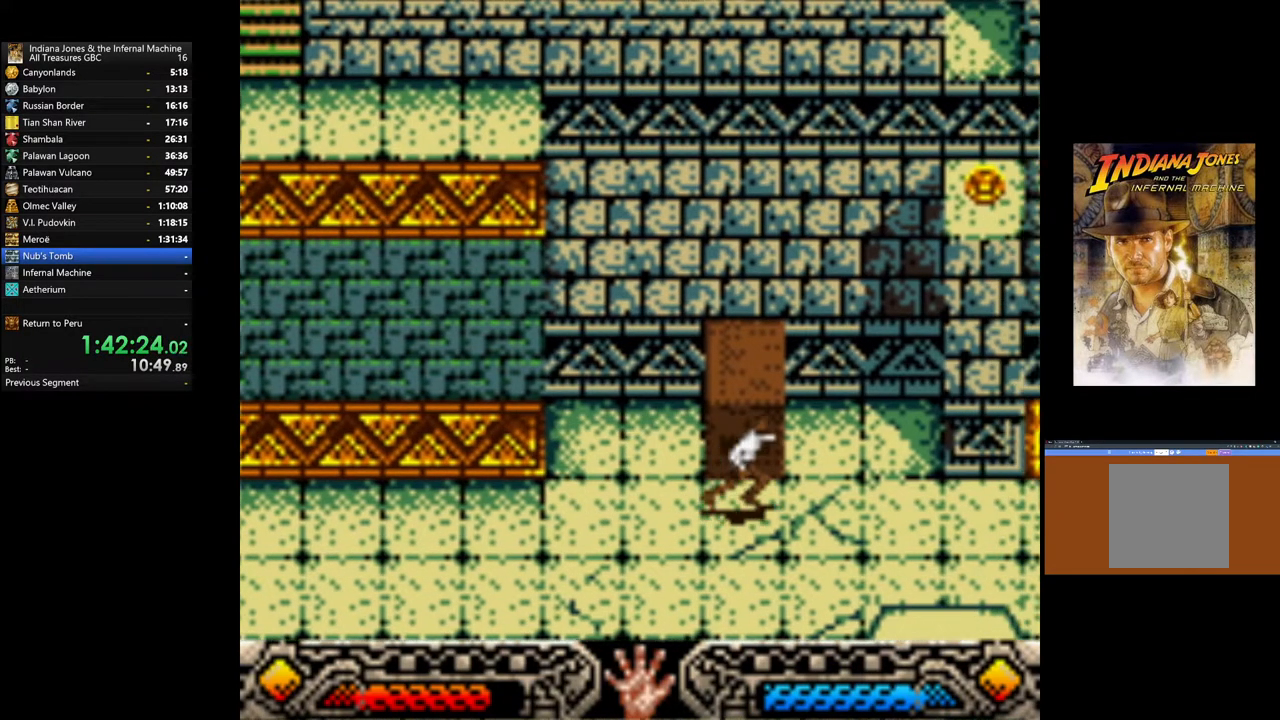
Gameplay with a controller (Xbox layout); each line is a JSON object with the inputs held at the frame after it. "events" lists button and stick changes between this image and that frame as [ms after this image, input, new state], when the widget could be followed in between.
{"buttons": [], "left_stick": "right", "right_stick": "center", "events": []}
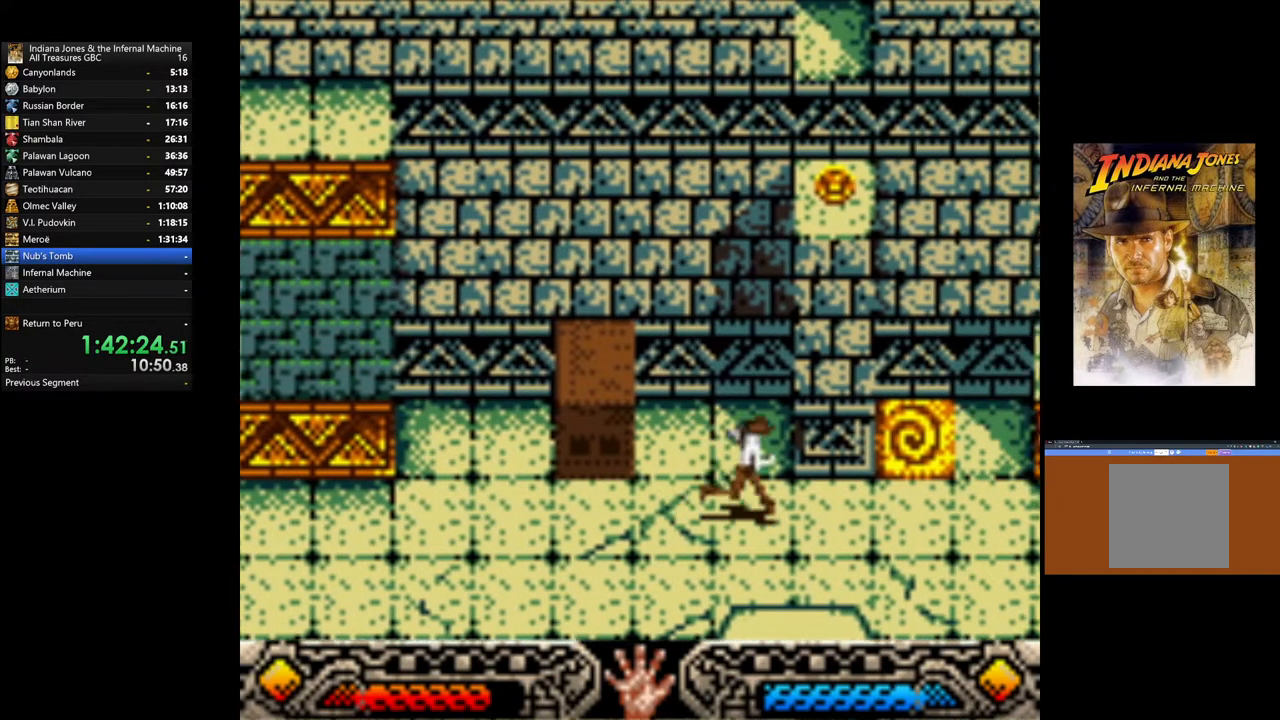
{"buttons": [], "left_stick": "up-right", "right_stick": "center", "events": [[500, "left_stick", "up-right"]]}
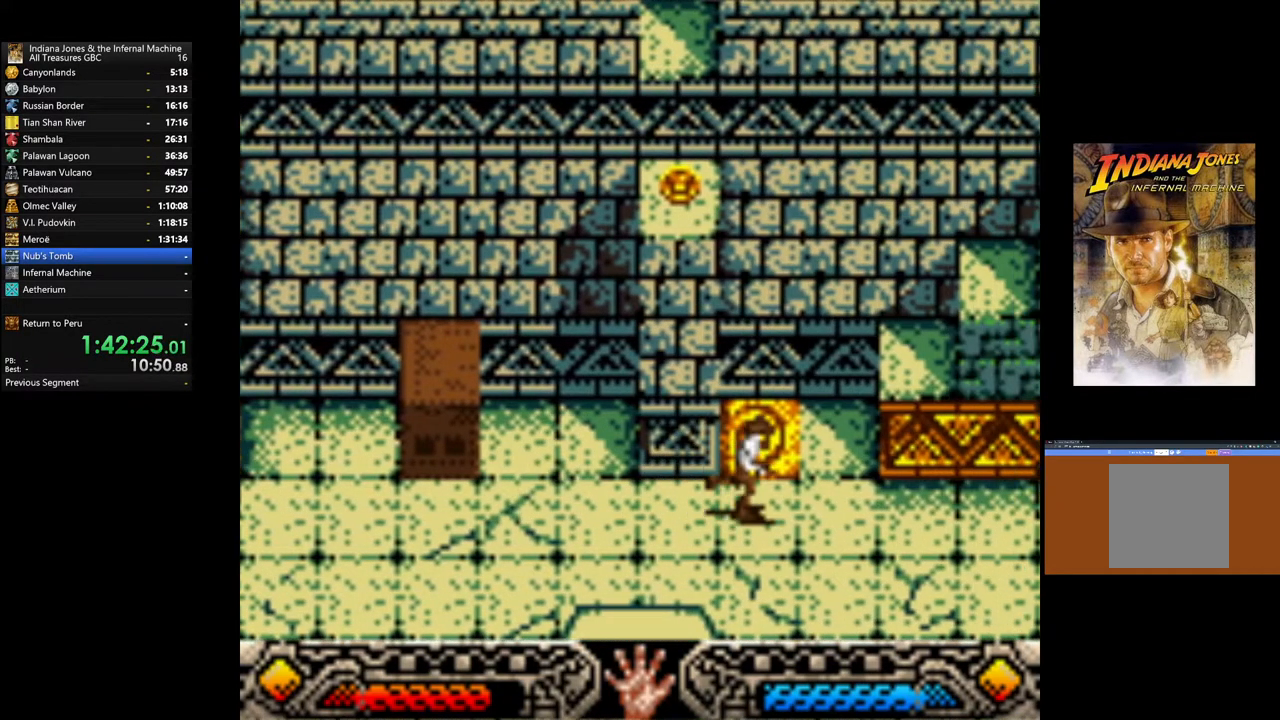
{"buttons": [], "left_stick": "up-left", "right_stick": "center", "events": [[150, "left_stick", "up"], [267, "left_stick", "up-left"]]}
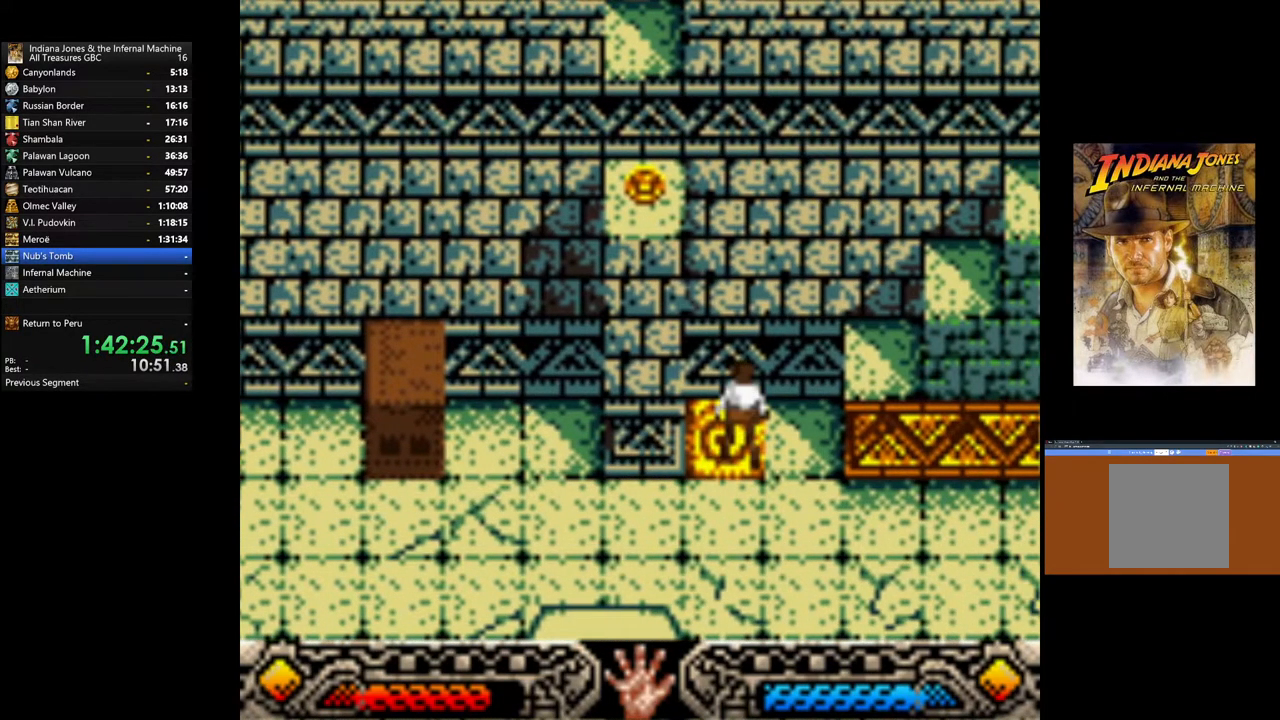
{"buttons": [], "left_stick": "up-left", "right_stick": "center", "events": [[67, "left_stick", "center"], [217, "left_stick", "up-left"]]}
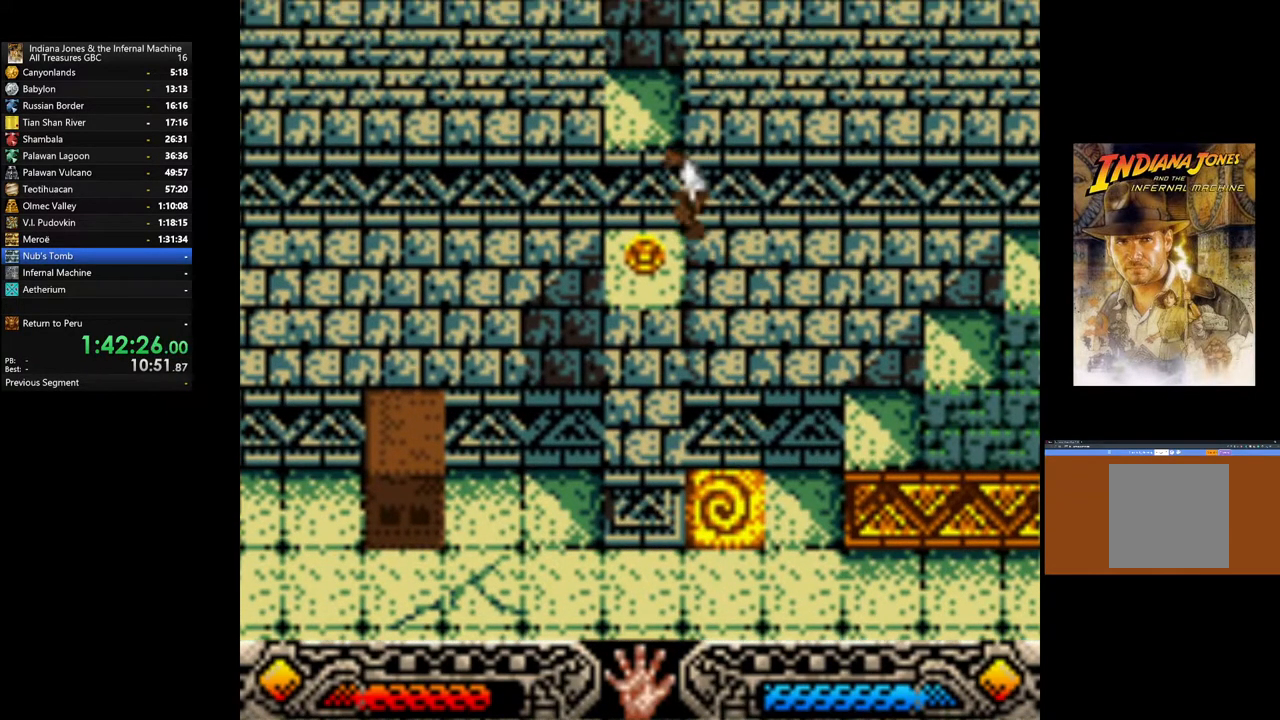
{"buttons": [], "left_stick": "center", "right_stick": "center", "events": [[217, "left_stick", "center"]]}
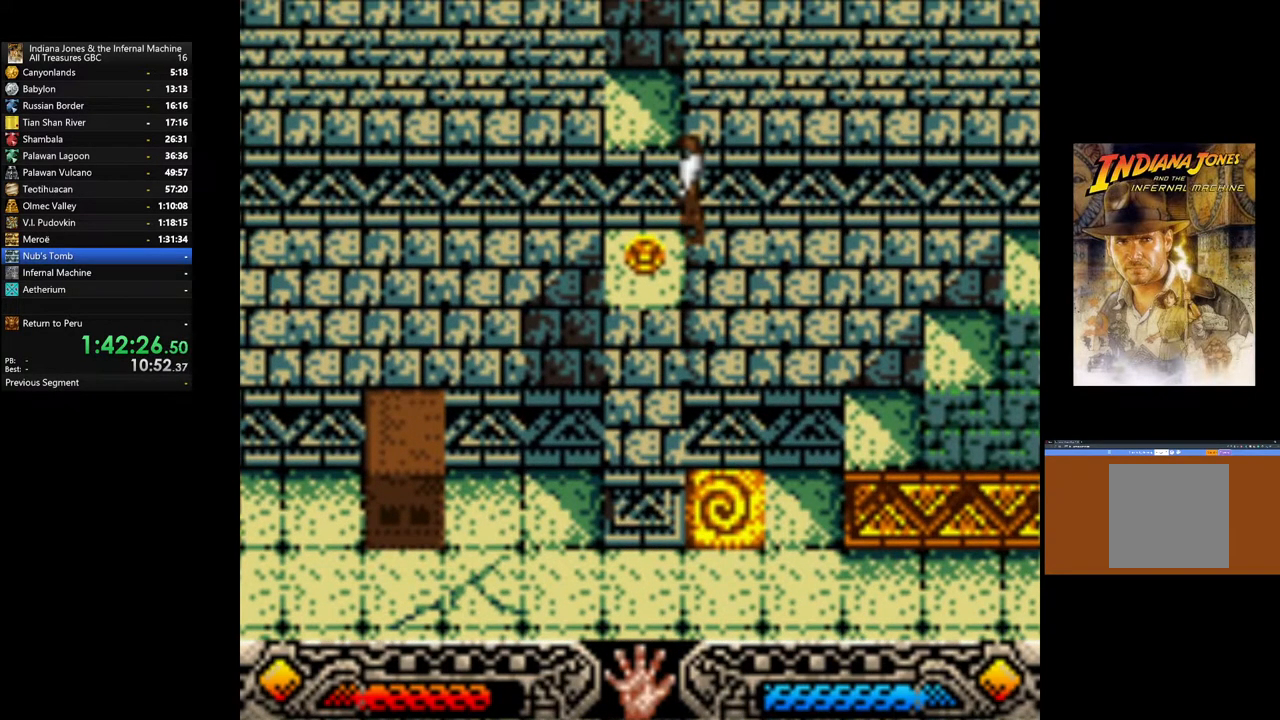
{"buttons": [], "left_stick": "center", "right_stick": "center", "events": [[50, "A", "down"], [100, "A", "up"], [150, "A", "down"], [267, "A", "up"], [333, "A", "down"], [417, "A", "up"]]}
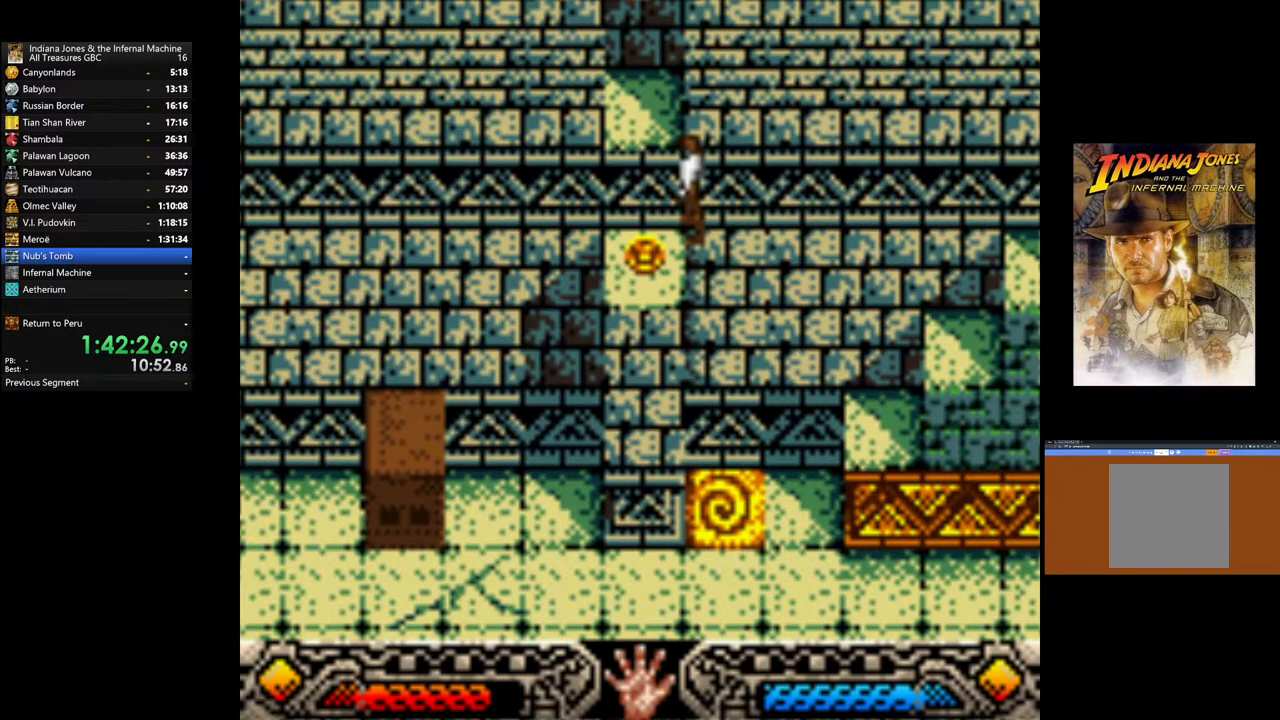
{"buttons": ["A"], "left_stick": "center", "right_stick": "center", "events": [[17, "A", "down"], [17, "left_stick", "left"], [117, "A", "up"], [117, "left_stick", "center"], [167, "A", "down"], [250, "A", "up"], [333, "A", "down"], [417, "A", "up"], [500, "A", "down"]]}
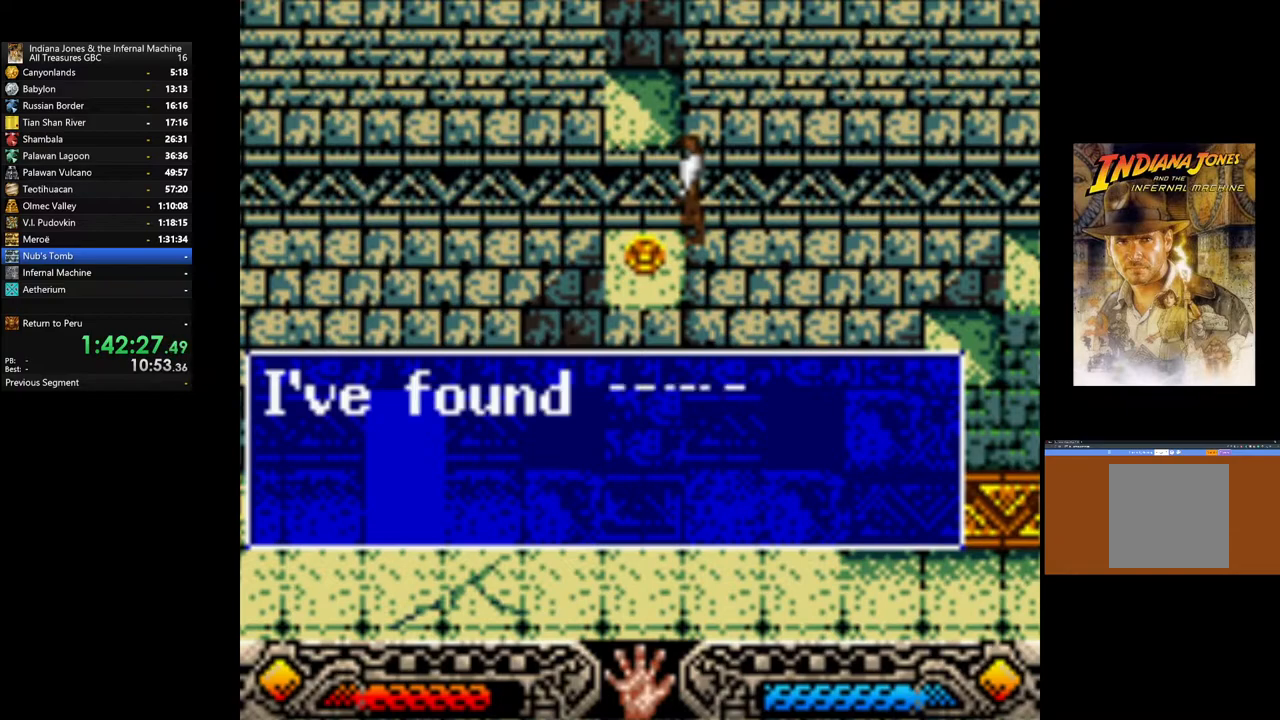
{"buttons": ["A"], "left_stick": "center", "right_stick": "center", "events": [[67, "A", "up"], [150, "A", "down"], [267, "A", "up"], [317, "A", "down"], [383, "A", "up"], [500, "A", "down"]]}
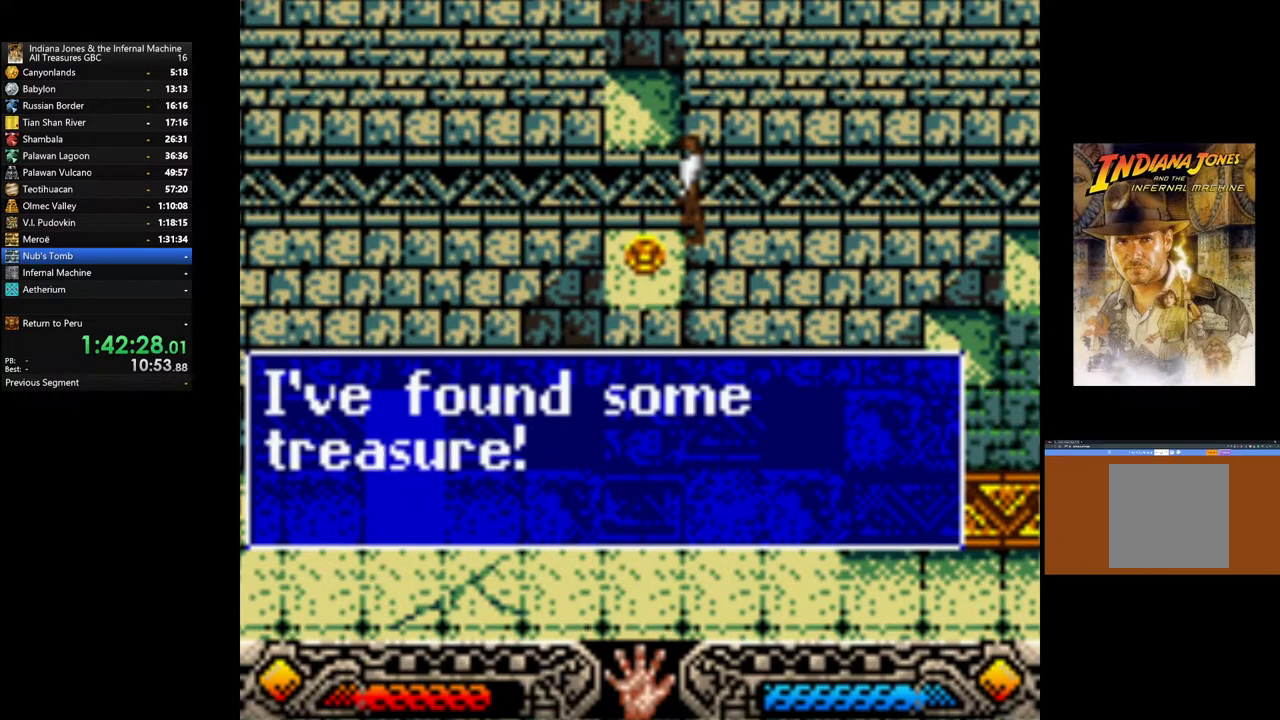
{"buttons": ["A"], "left_stick": "right", "right_stick": "center", "events": [[50, "A", "up"], [217, "B", "down"], [217, "left_stick", "right"], [367, "B", "up"], [433, "A", "down"]]}
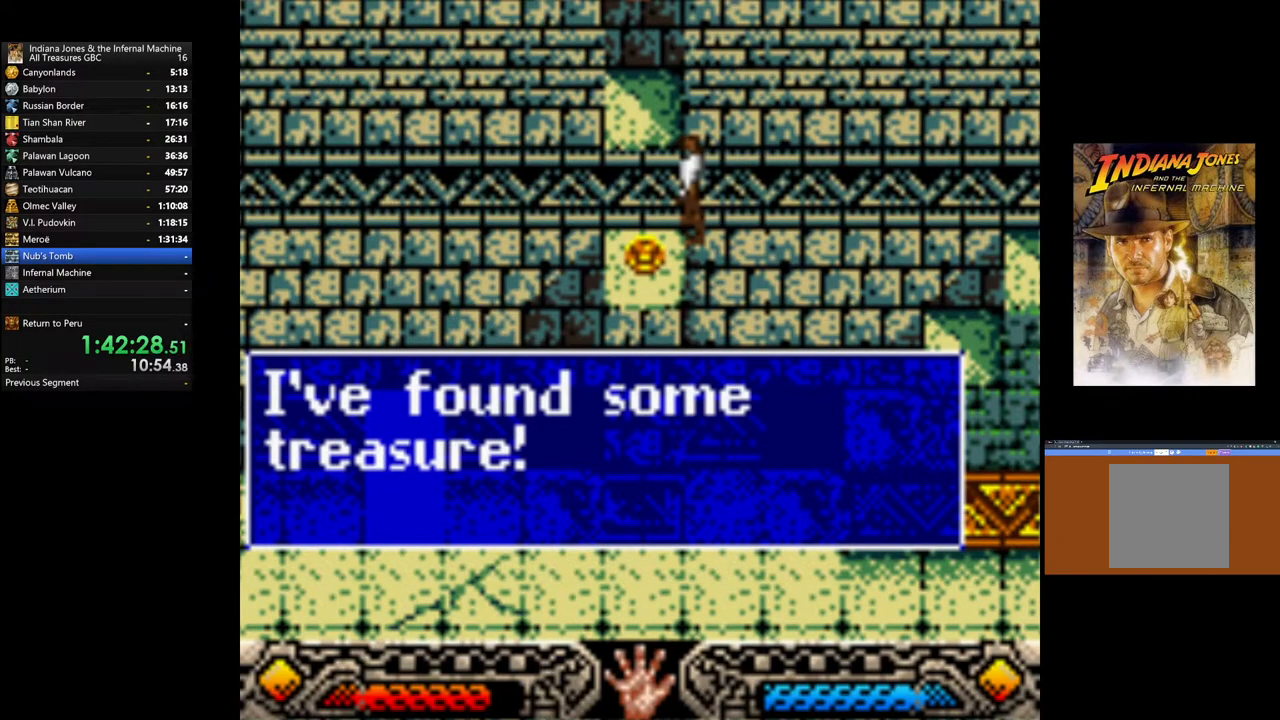
{"buttons": [], "left_stick": "right", "right_stick": "center", "events": [[67, "A", "up"], [167, "B", "down"], [433, "B", "up"]]}
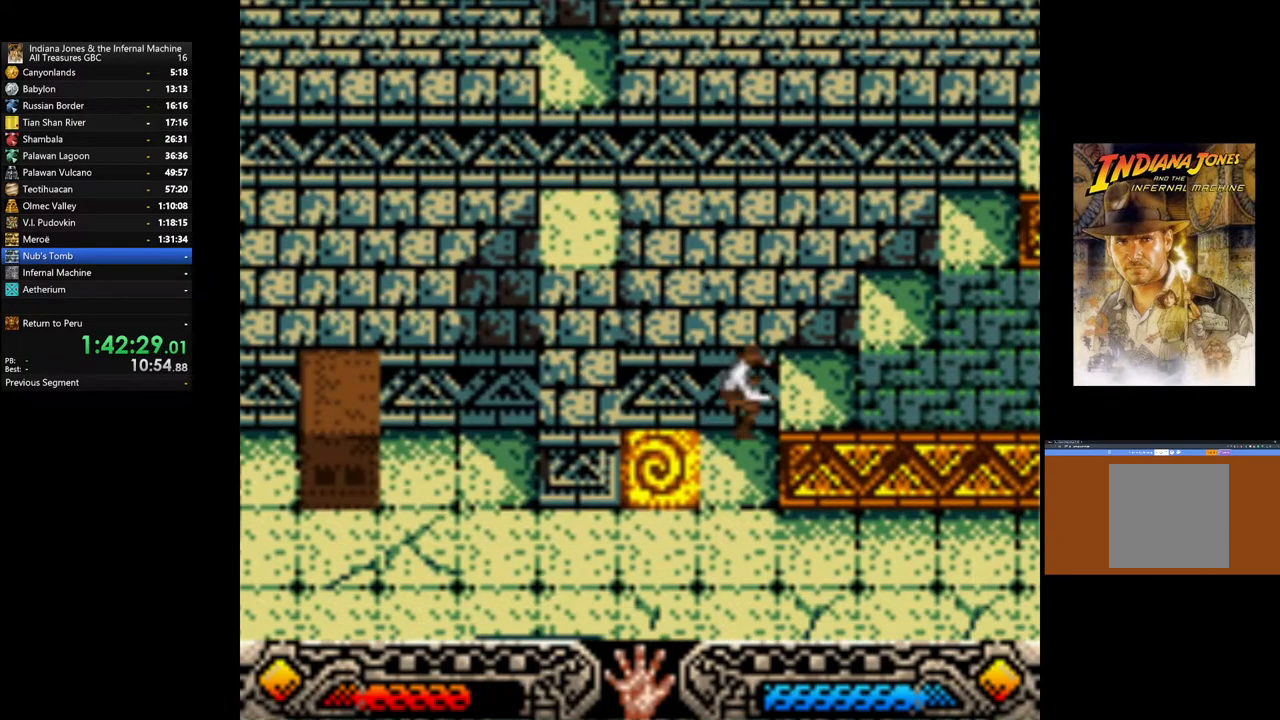
{"buttons": ["B"], "left_stick": "right", "right_stick": "center", "events": [[83, "B", "down"], [217, "B", "up"], [283, "B", "down"], [383, "B", "up"], [450, "B", "down"]]}
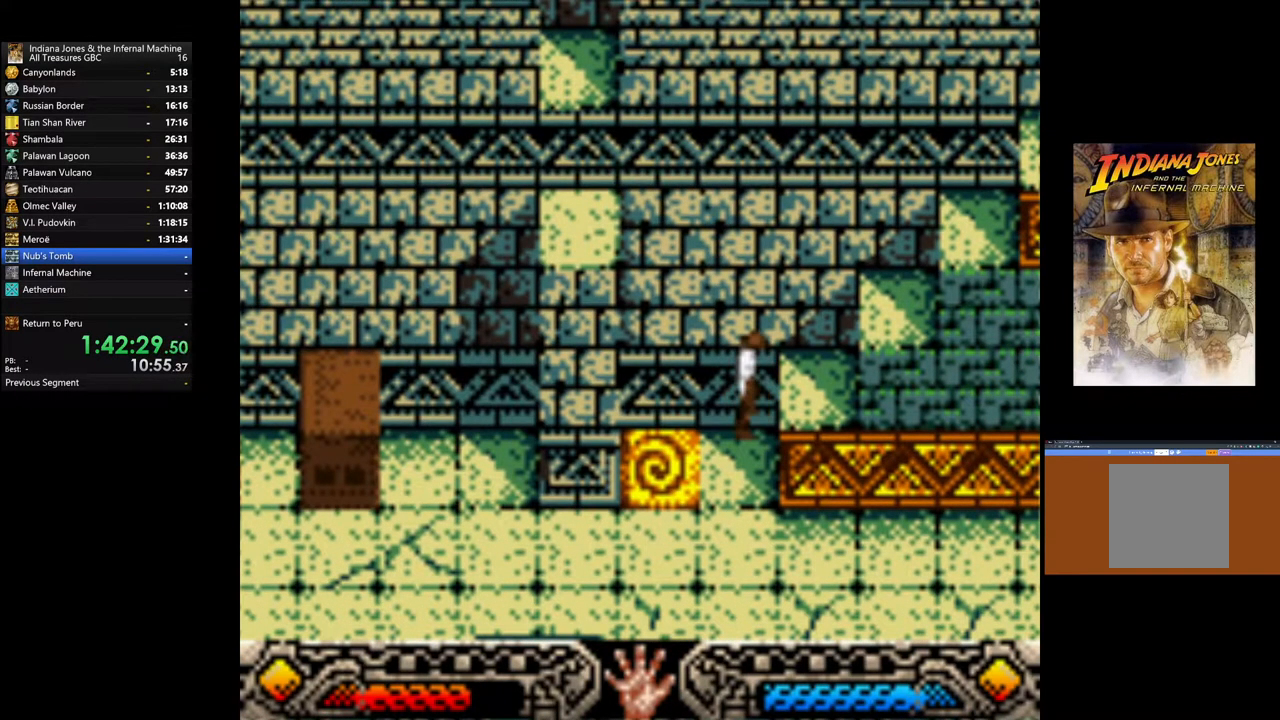
{"buttons": ["B"], "left_stick": "right", "right_stick": "center", "events": [[67, "B", "up"], [133, "B", "down"], [217, "B", "up"], [300, "B", "down"], [400, "B", "up"], [467, "B", "down"]]}
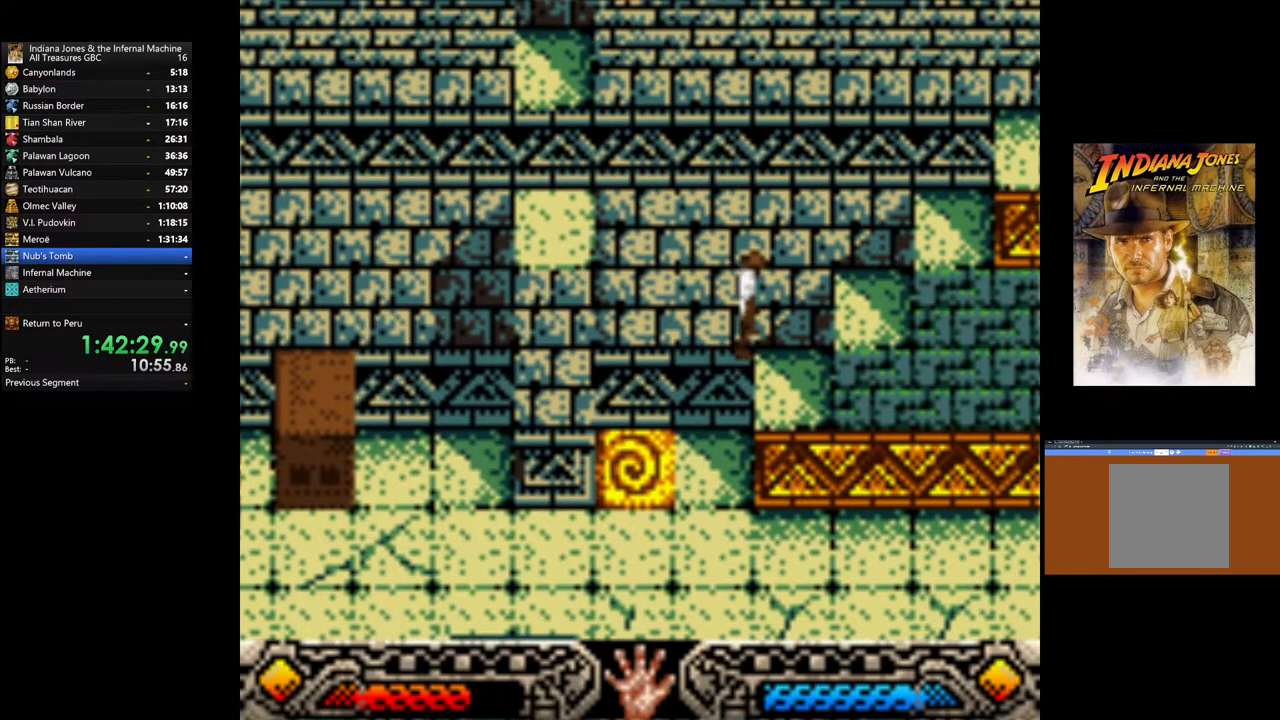
{"buttons": [], "left_stick": "right", "right_stick": "center", "events": [[67, "B", "up"], [133, "B", "down"], [233, "B", "up"], [317, "B", "down"], [417, "B", "up"]]}
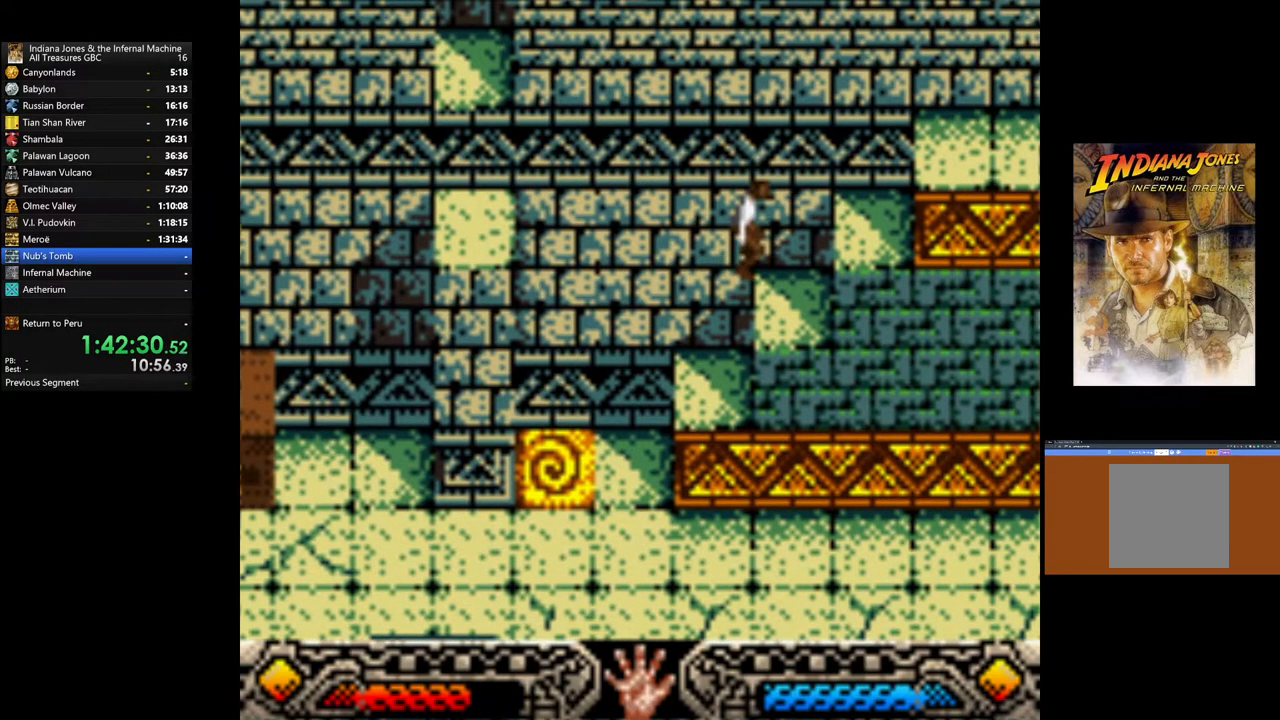
{"buttons": [], "left_stick": "right", "right_stick": "center", "events": [[17, "B", "down"], [117, "B", "up"], [183, "B", "down"], [317, "B", "up"], [350, "B", "down"], [483, "B", "up"]]}
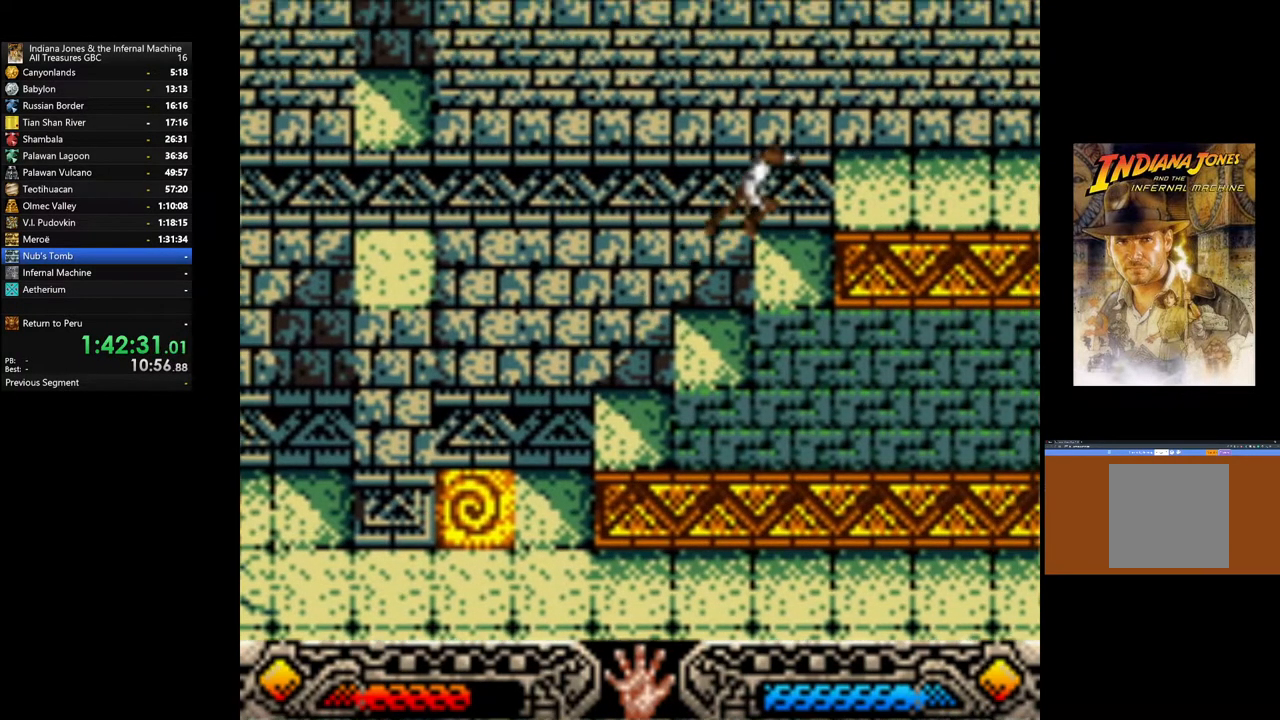
{"buttons": ["B"], "left_stick": "right", "right_stick": "center", "events": [[50, "B", "down"], [150, "B", "up"], [217, "B", "down"], [333, "B", "up"], [383, "B", "down"]]}
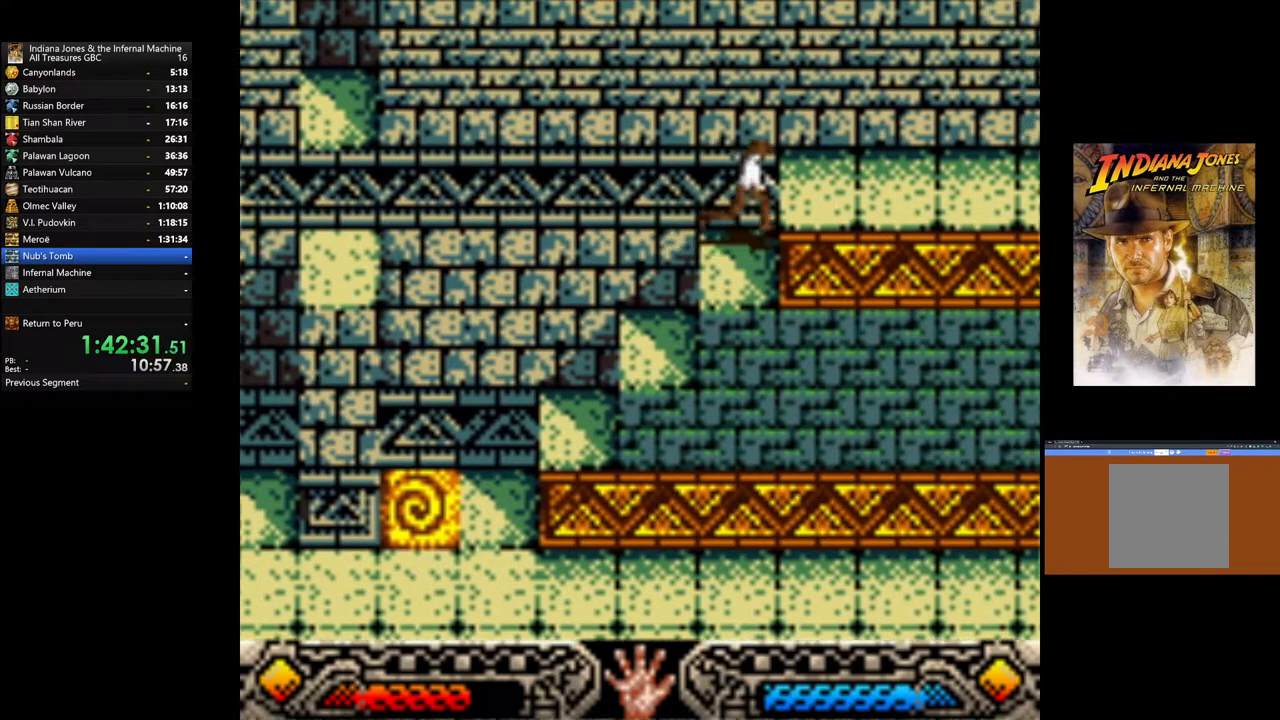
{"buttons": [], "left_stick": "right", "right_stick": "center", "events": [[17, "B", "up"], [67, "B", "down"], [183, "B", "up"]]}
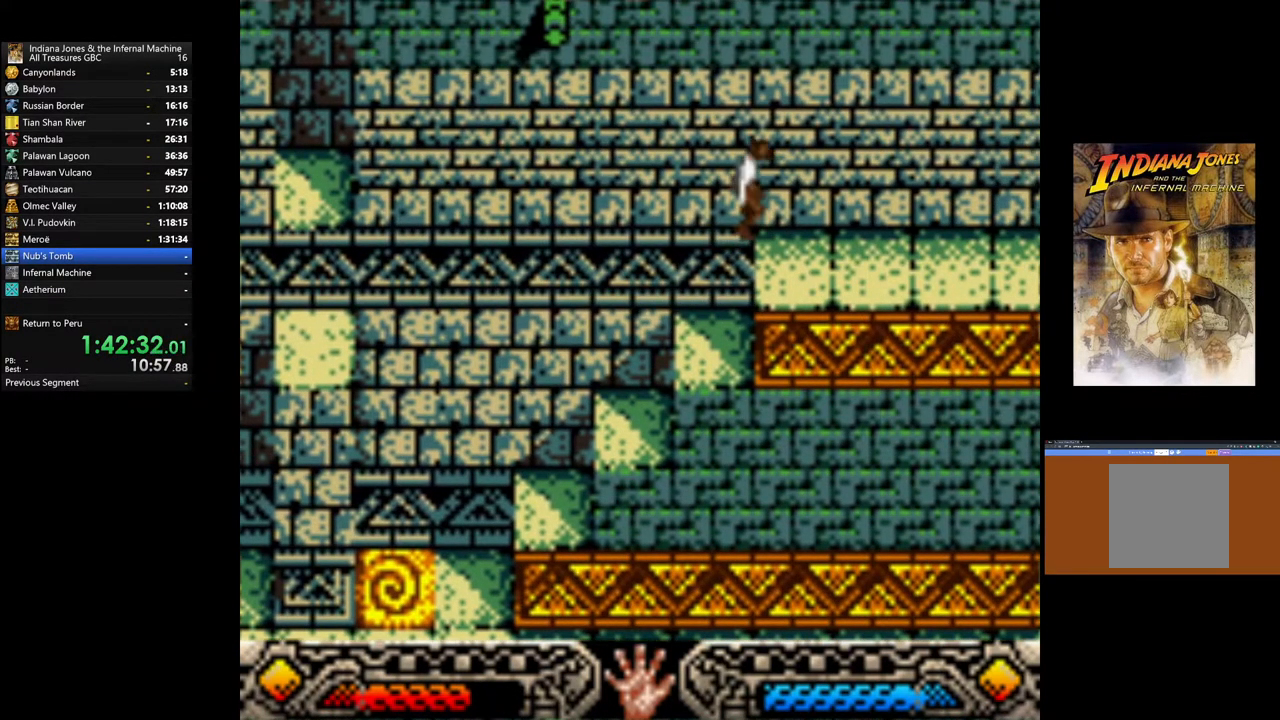
{"buttons": [], "left_stick": "right", "right_stick": "center", "events": []}
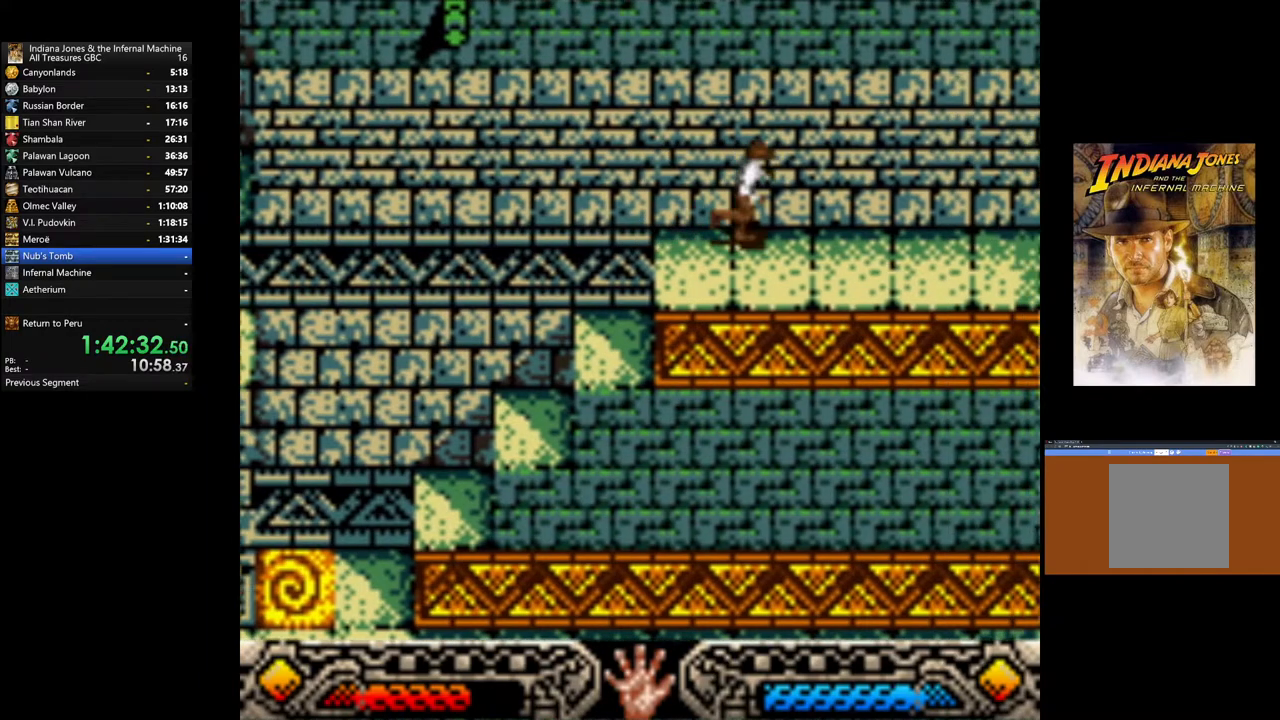
{"buttons": [], "left_stick": "left", "right_stick": "center", "events": [[350, "left_stick", "up-left"], [467, "left_stick", "left"]]}
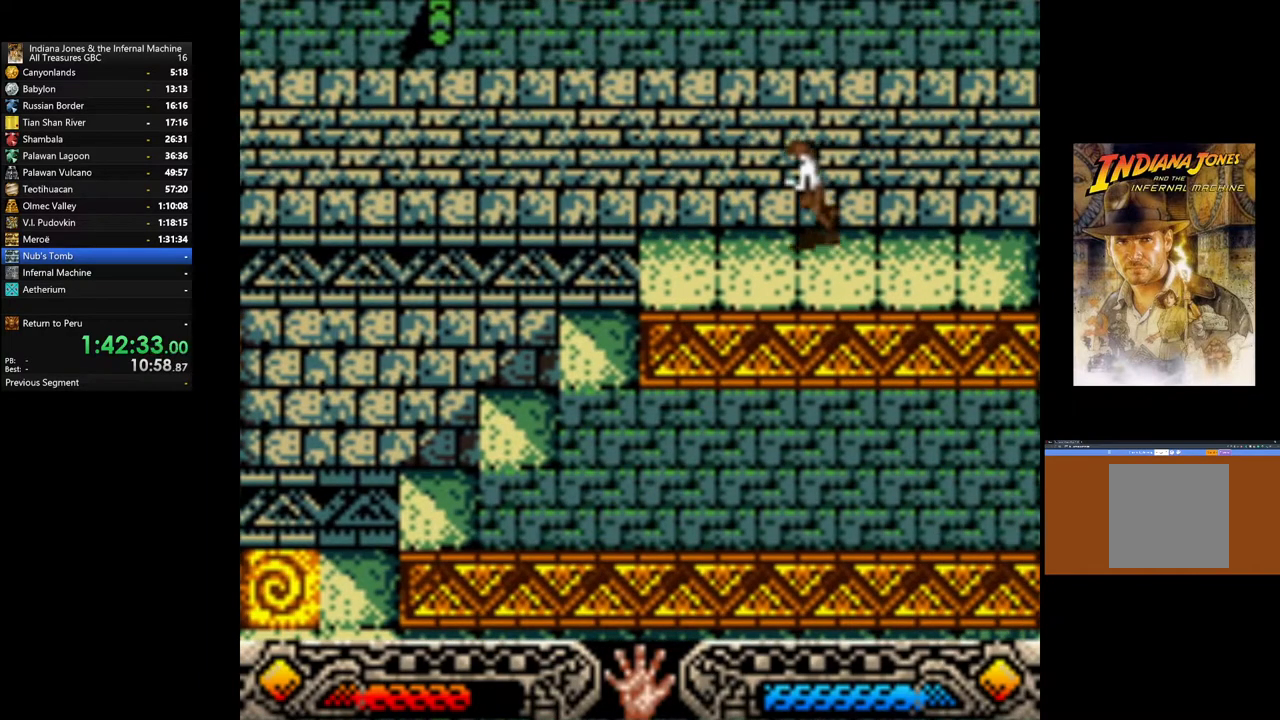
{"buttons": [], "left_stick": "left", "right_stick": "center", "events": []}
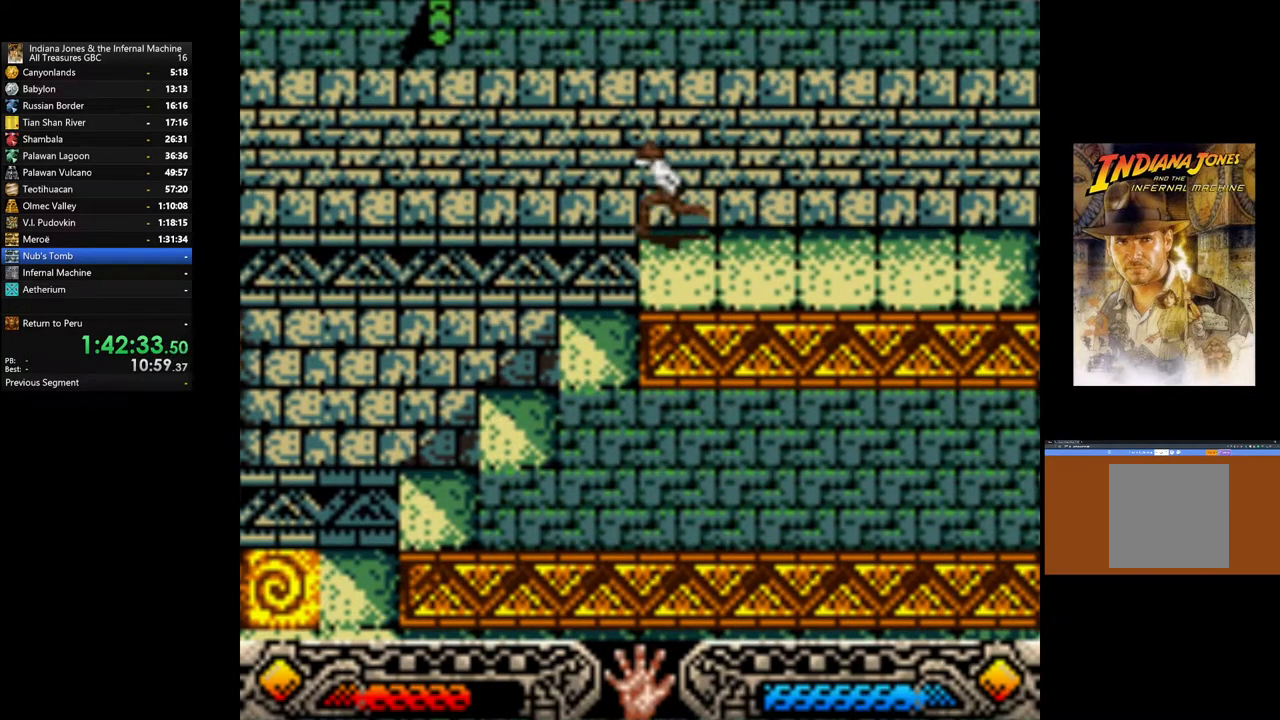
{"buttons": [], "left_stick": "left", "right_stick": "center", "events": []}
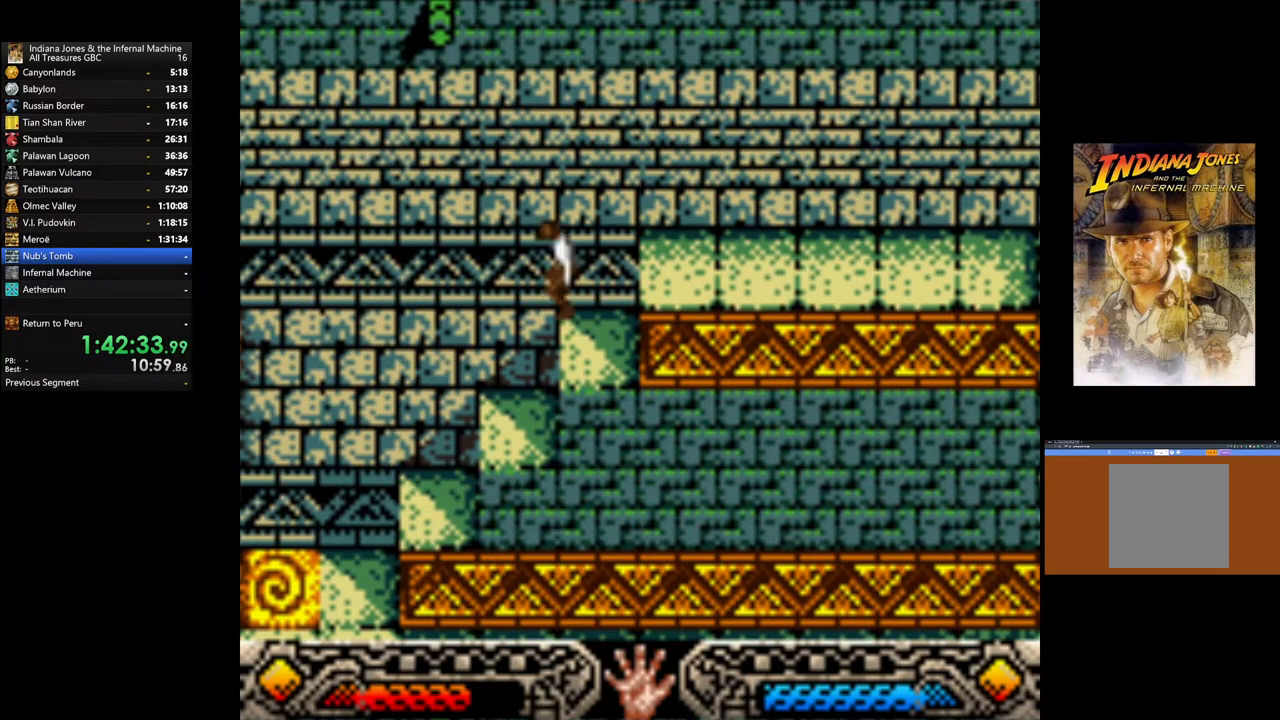
{"buttons": [], "left_stick": "left", "right_stick": "center", "events": []}
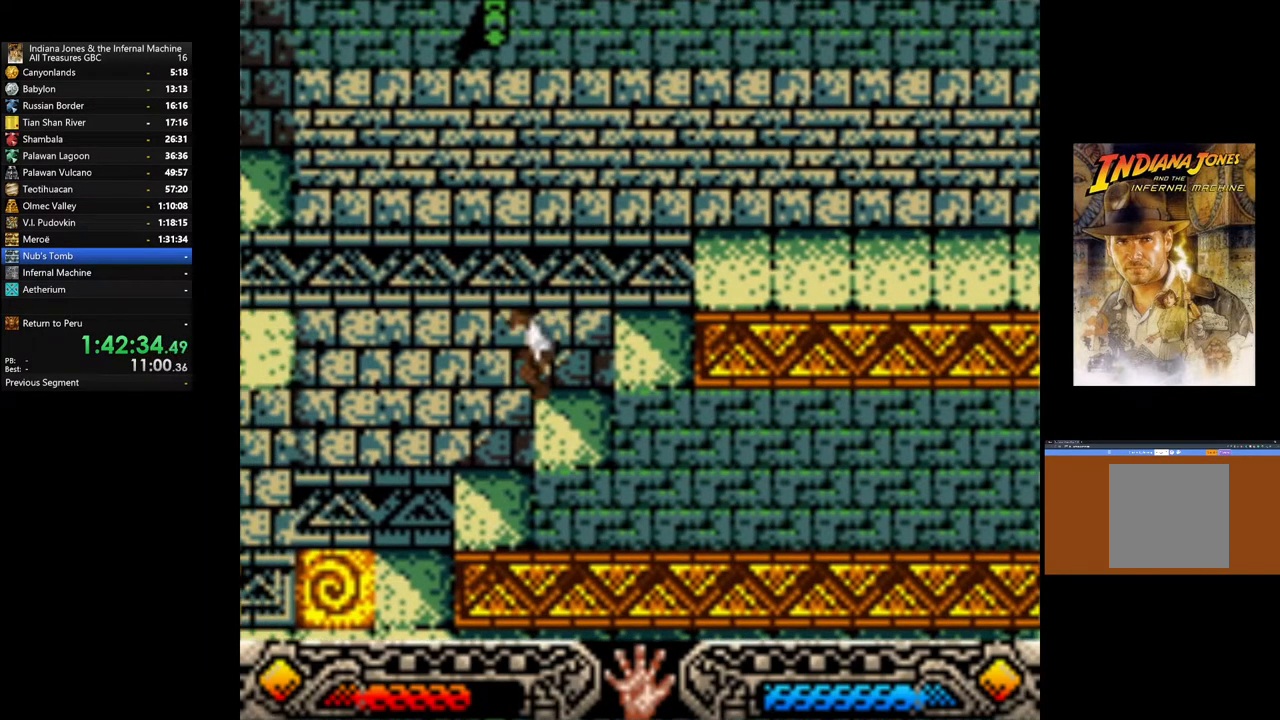
{"buttons": [], "left_stick": "left", "right_stick": "center", "events": []}
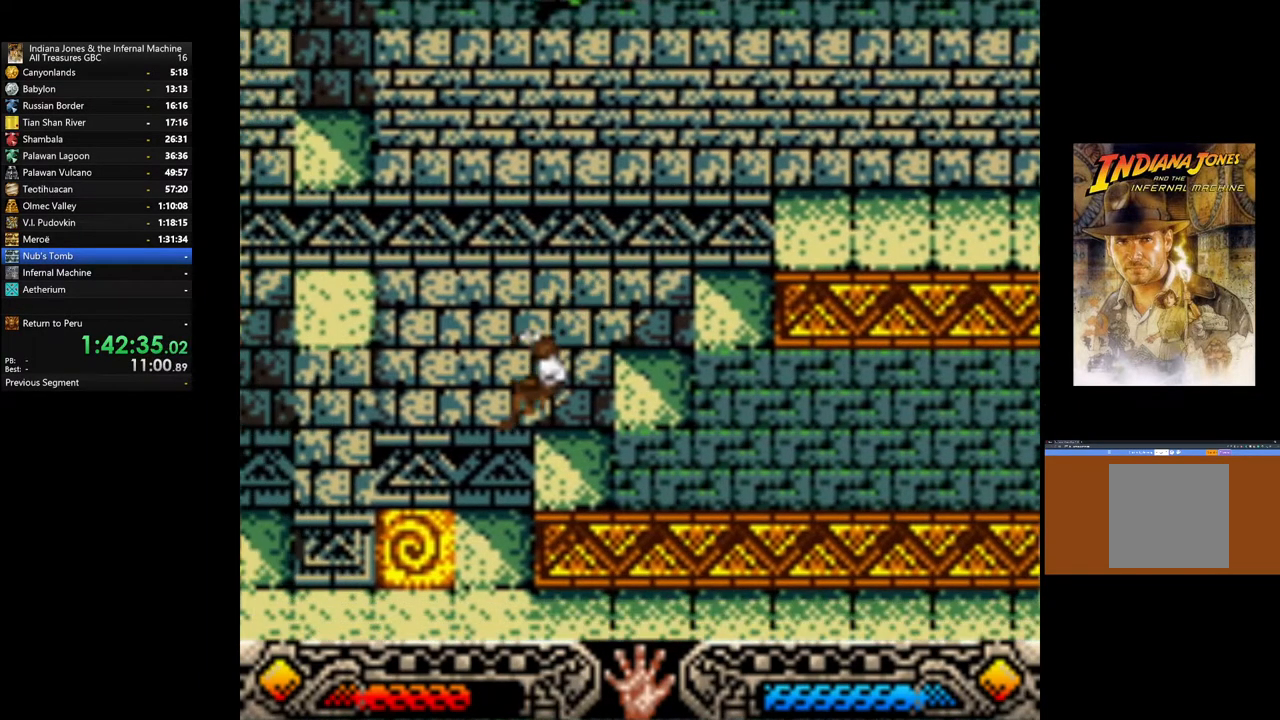
{"buttons": [], "left_stick": "down", "right_stick": "center", "events": [[400, "left_stick", "down"]]}
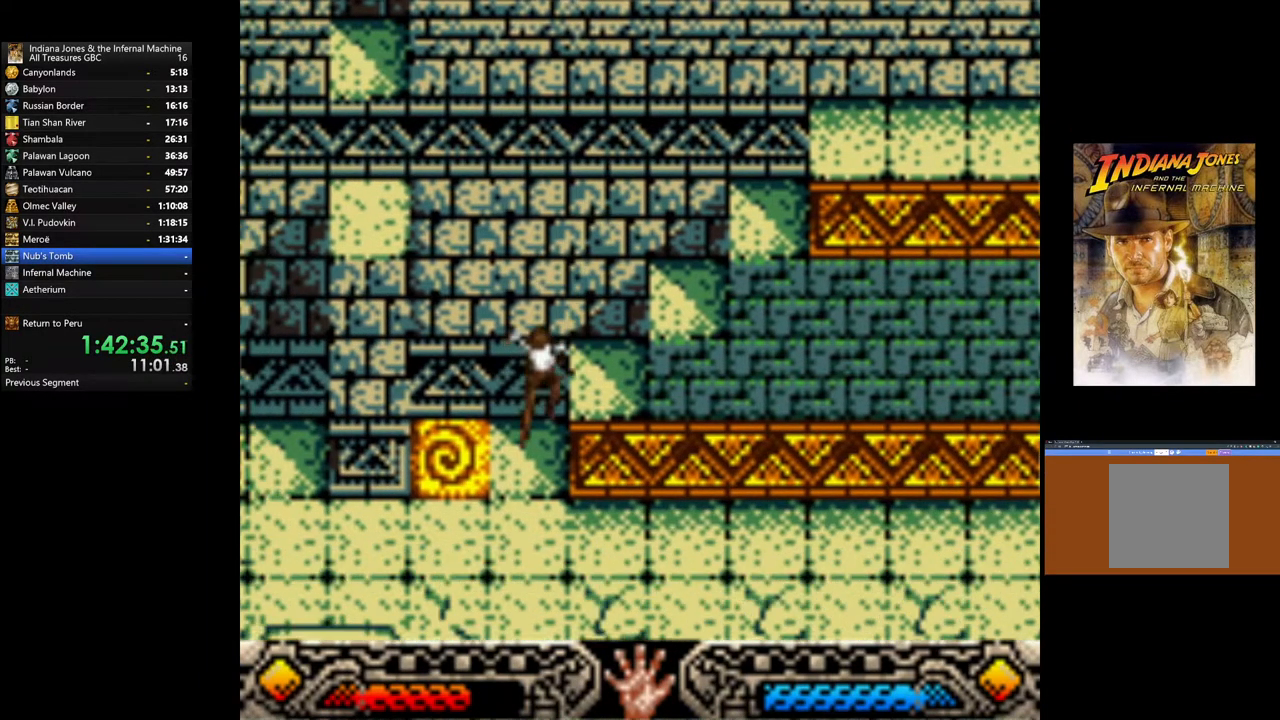
{"buttons": [], "left_stick": "down-left", "right_stick": "center", "events": [[200, "left_stick", "down-left"]]}
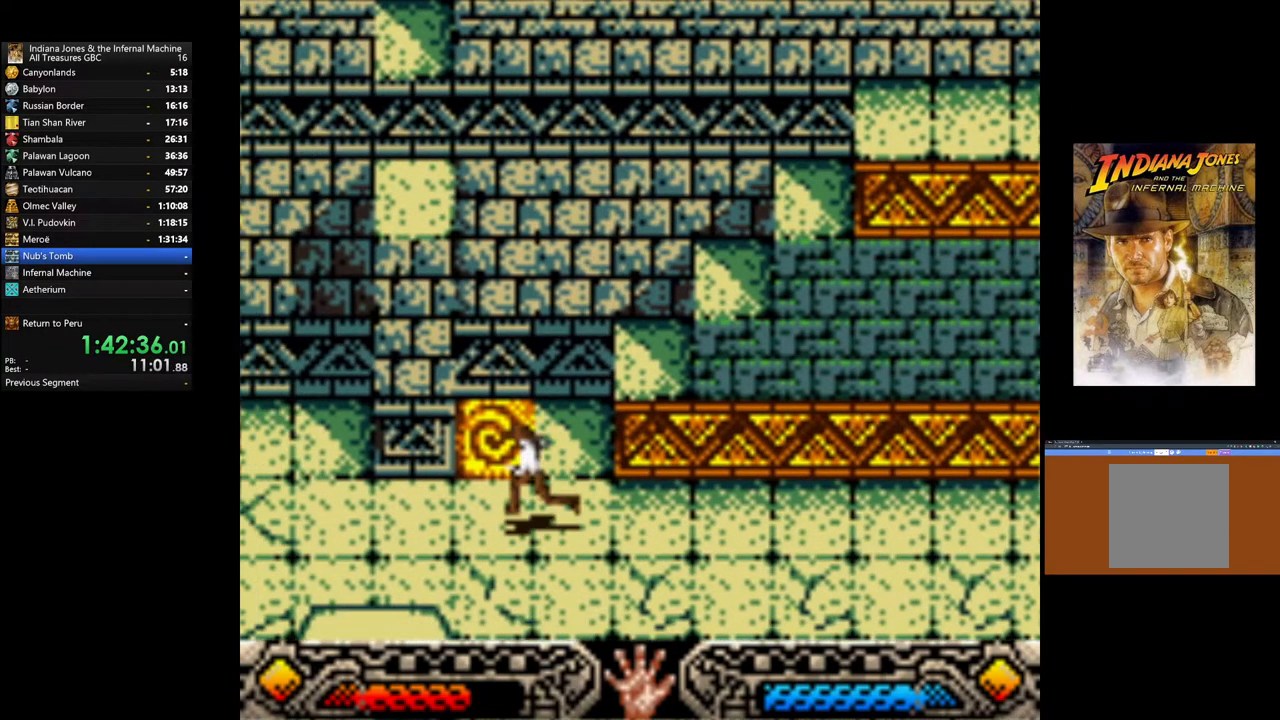
{"buttons": [], "left_stick": "left", "right_stick": "center", "events": [[117, "left_stick", "left"]]}
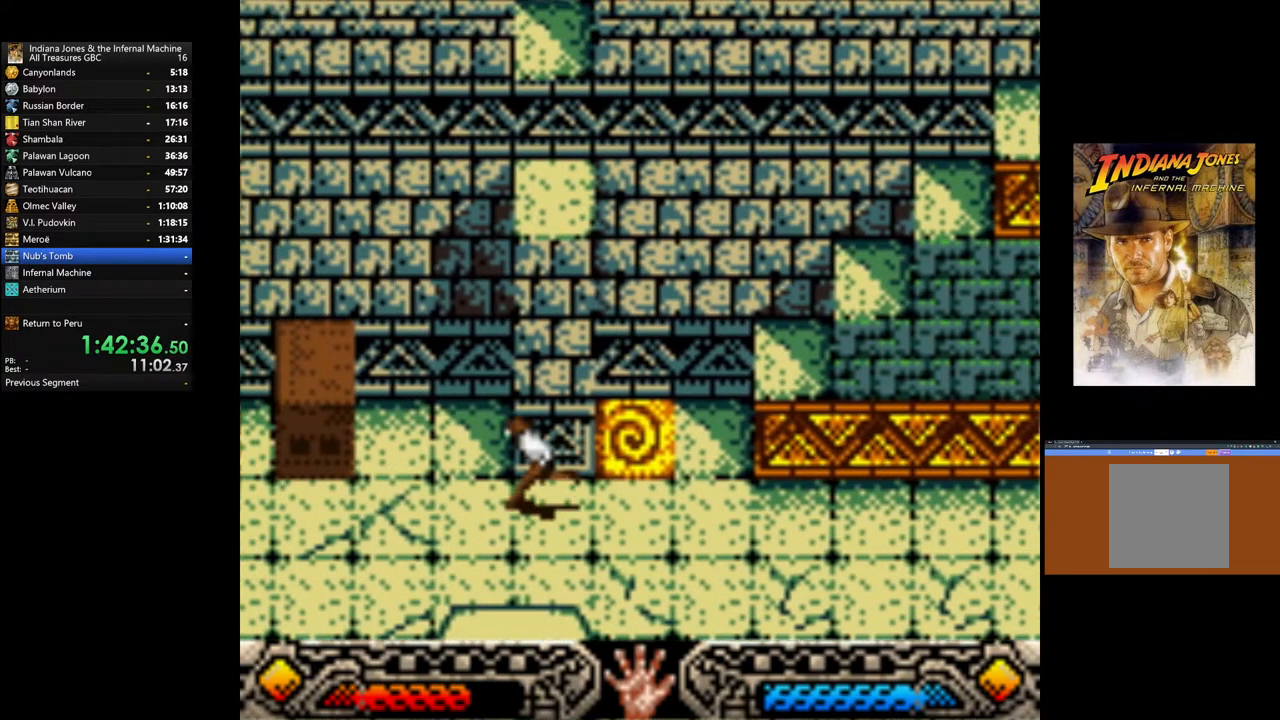
{"buttons": [], "left_stick": "left", "right_stick": "center", "events": []}
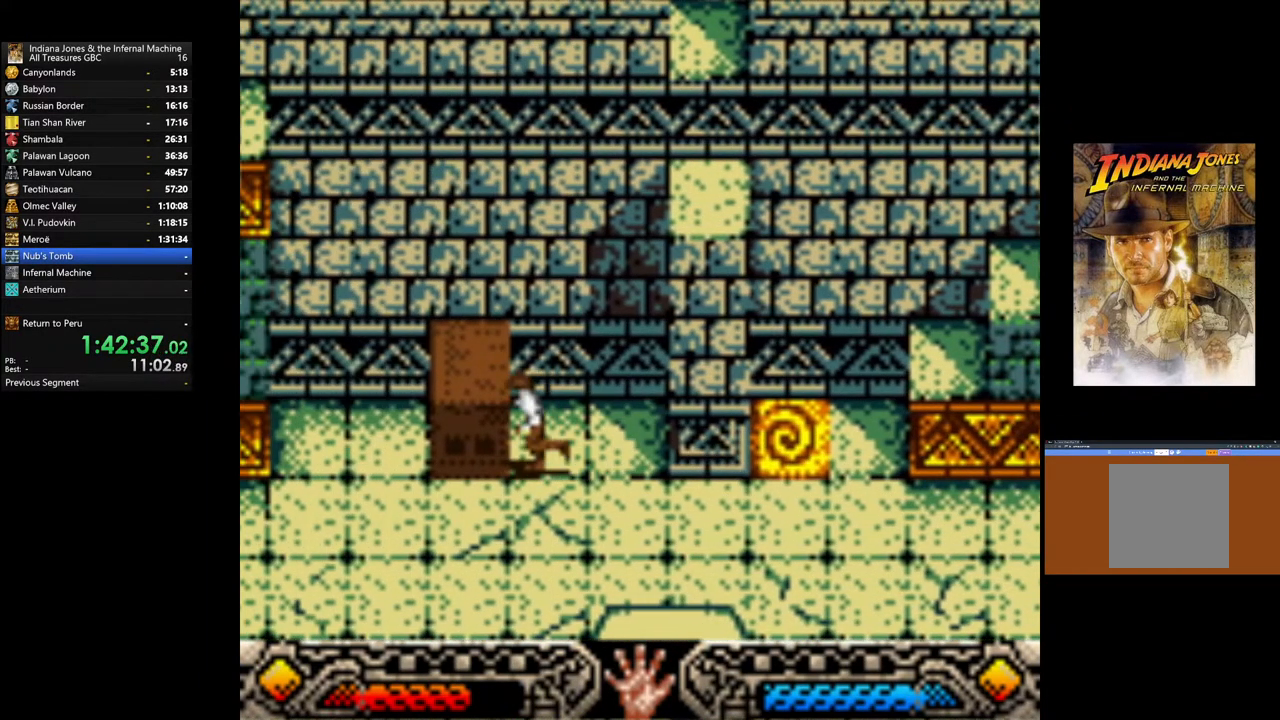
{"buttons": [], "left_stick": "down", "right_stick": "center", "events": [[500, "left_stick", "down"]]}
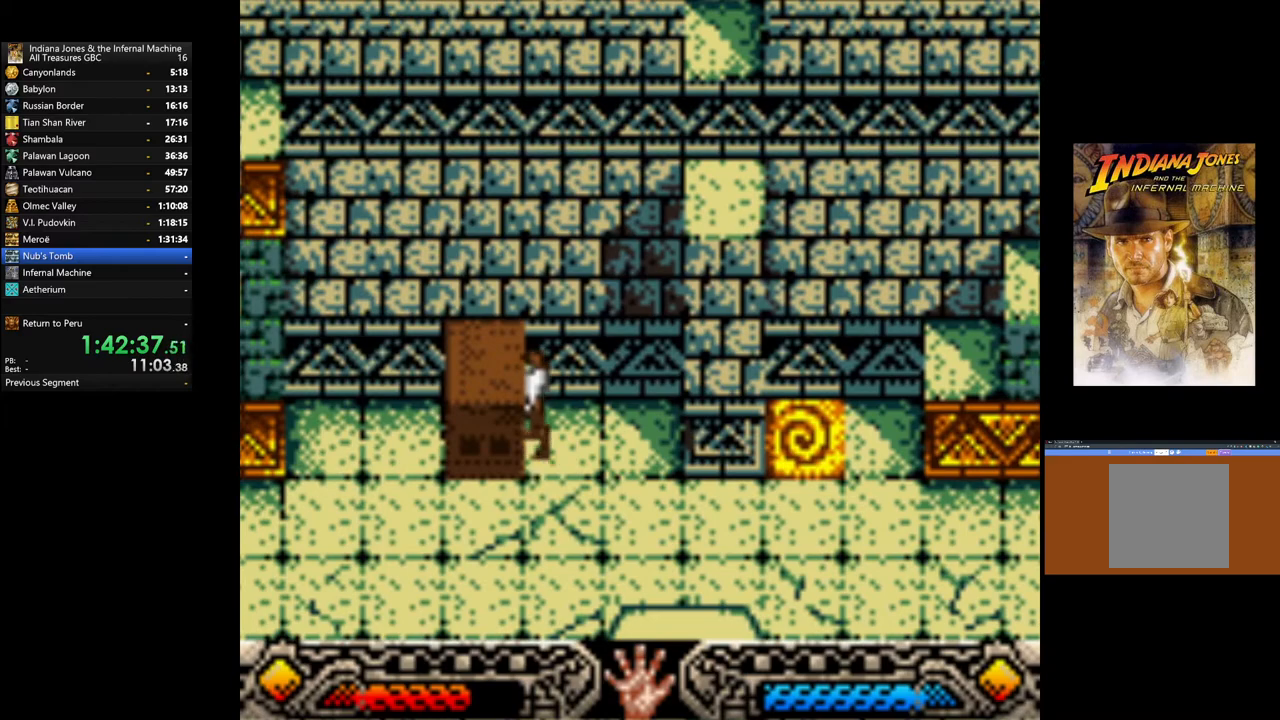
{"buttons": [], "left_stick": "up", "right_stick": "center", "events": [[400, "left_stick", "left"], [467, "left_stick", "up"]]}
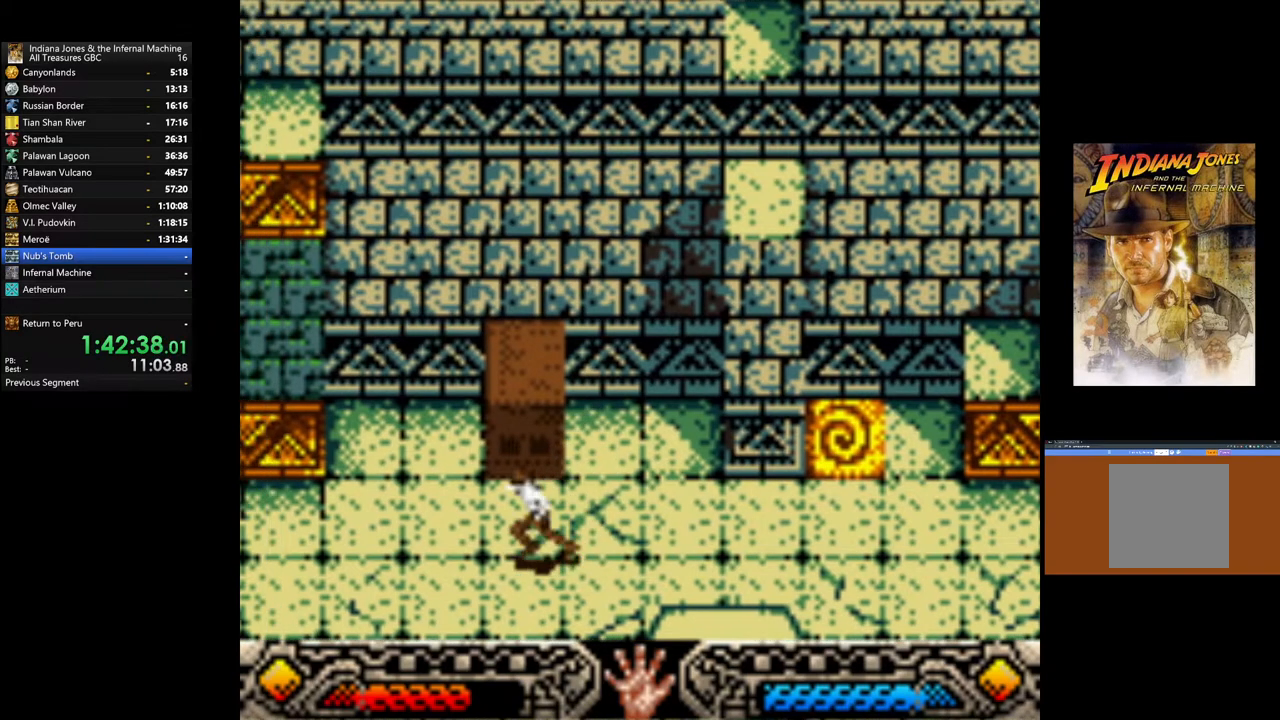
{"buttons": ["A"], "left_stick": "down", "right_stick": "center", "events": [[333, "A", "down"], [350, "left_stick", "center"], [483, "left_stick", "down"]]}
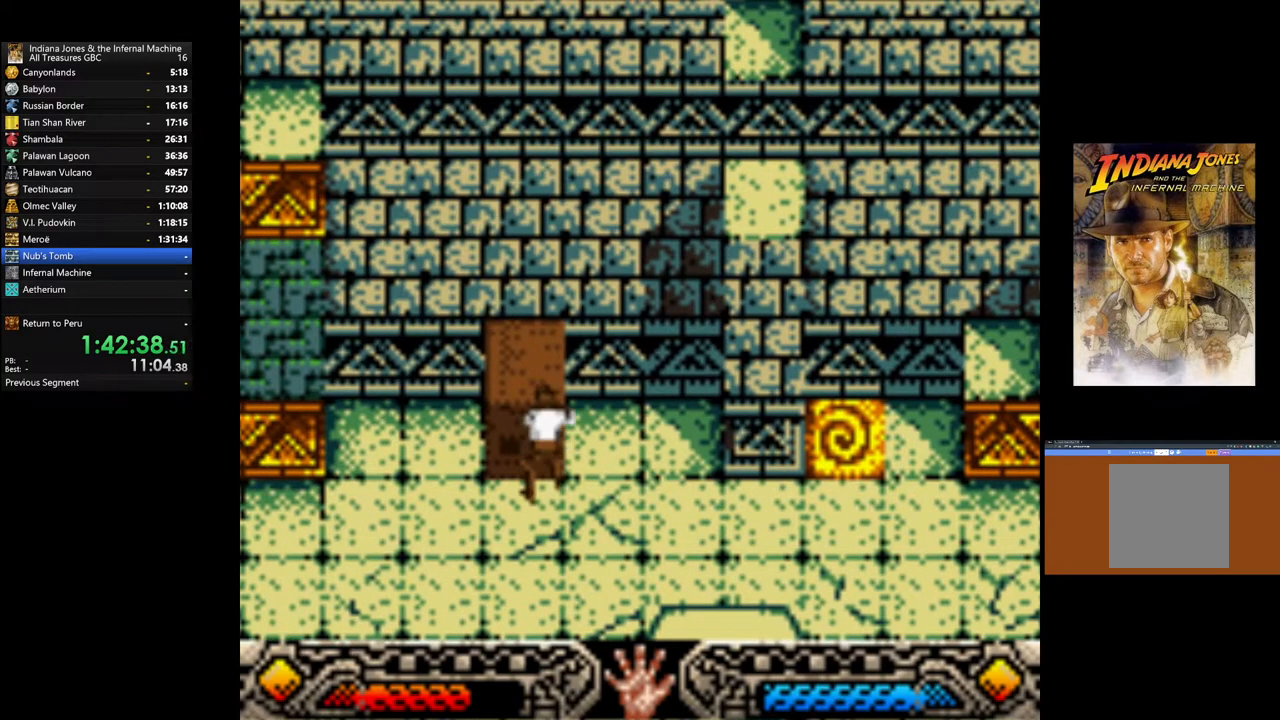
{"buttons": ["A"], "left_stick": "down", "right_stick": "center", "events": []}